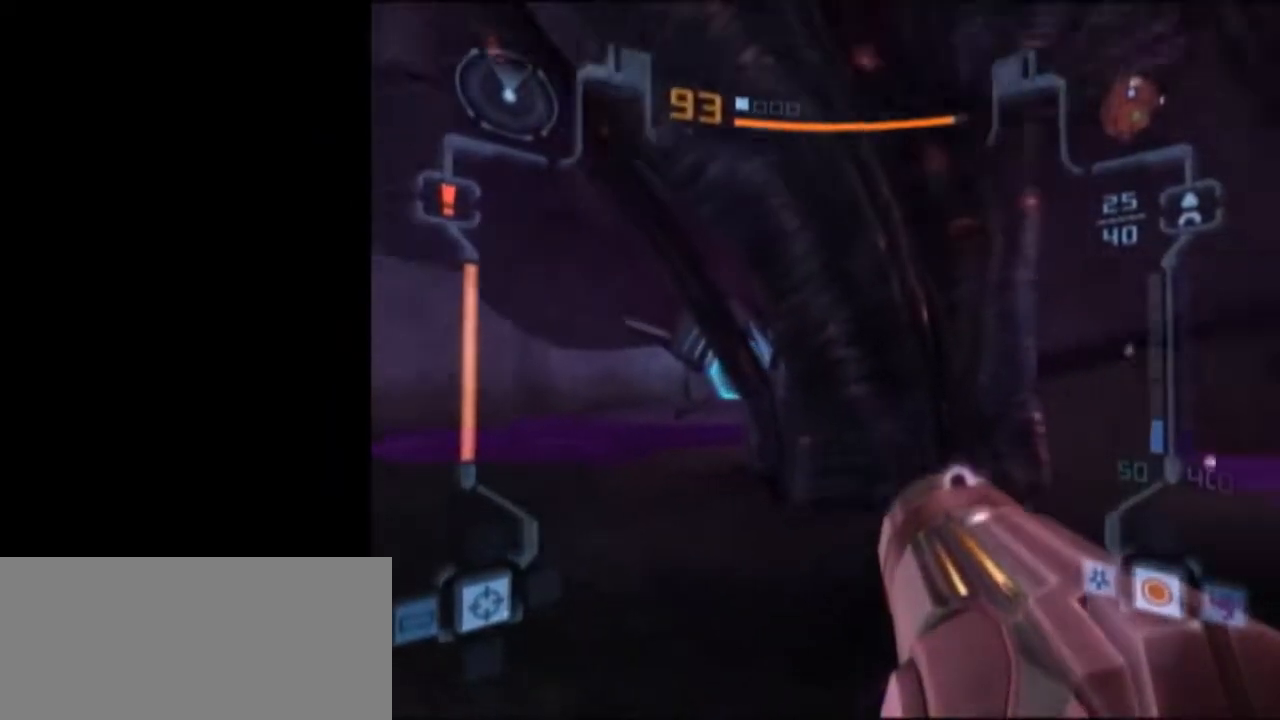
Gameplay with a controller (Nintendo layout); each line is a JSON object with the inputs held at the frame after it. "events" lists button and stick changes between this image and that frame as [ms after this image, input, new state], when the widget could be followed in between. Not read: L3 R3.
{"buttons": ["L1"], "left_stick": "up", "right_stick": "center", "events": [[117, "L1", "down"], [200, "left_stick", "up-right"], [267, "left_stick", "up"], [367, "X", "down"], [500, "X", "up"]]}
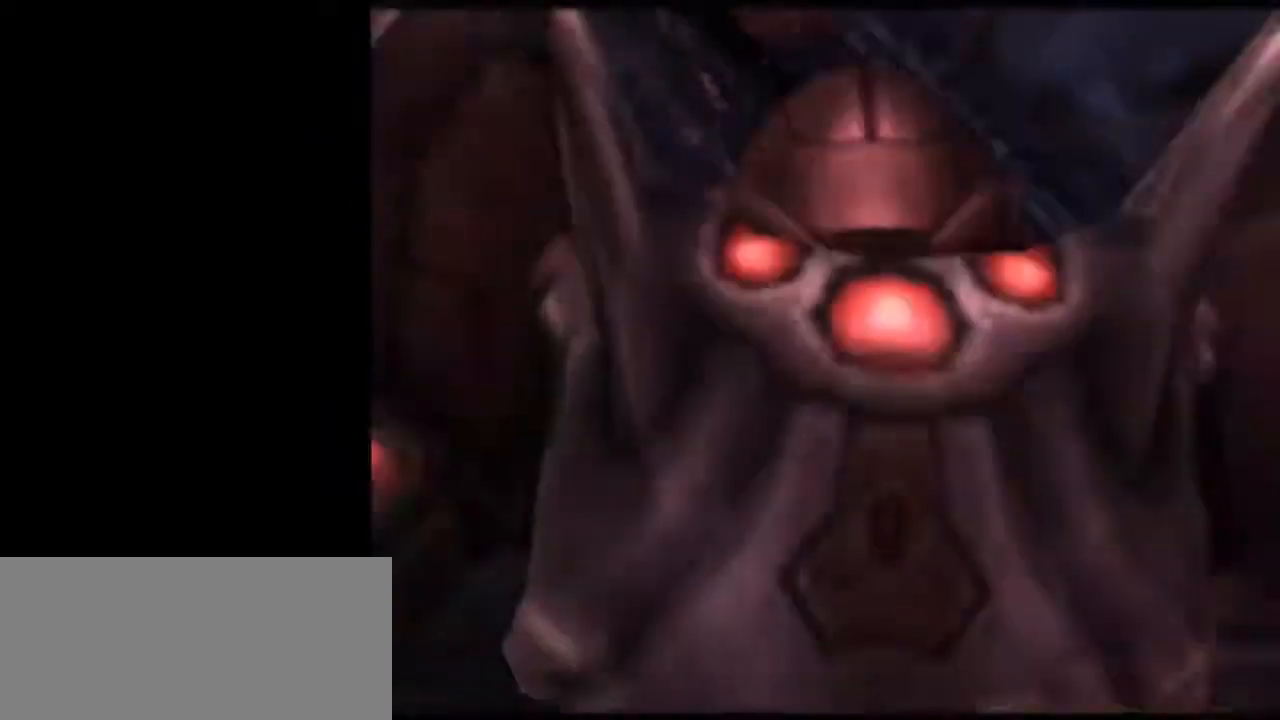
{"buttons": [], "left_stick": "center", "right_stick": "center", "events": [[17, "L1", "up"], [433, "left_stick", "center"]]}
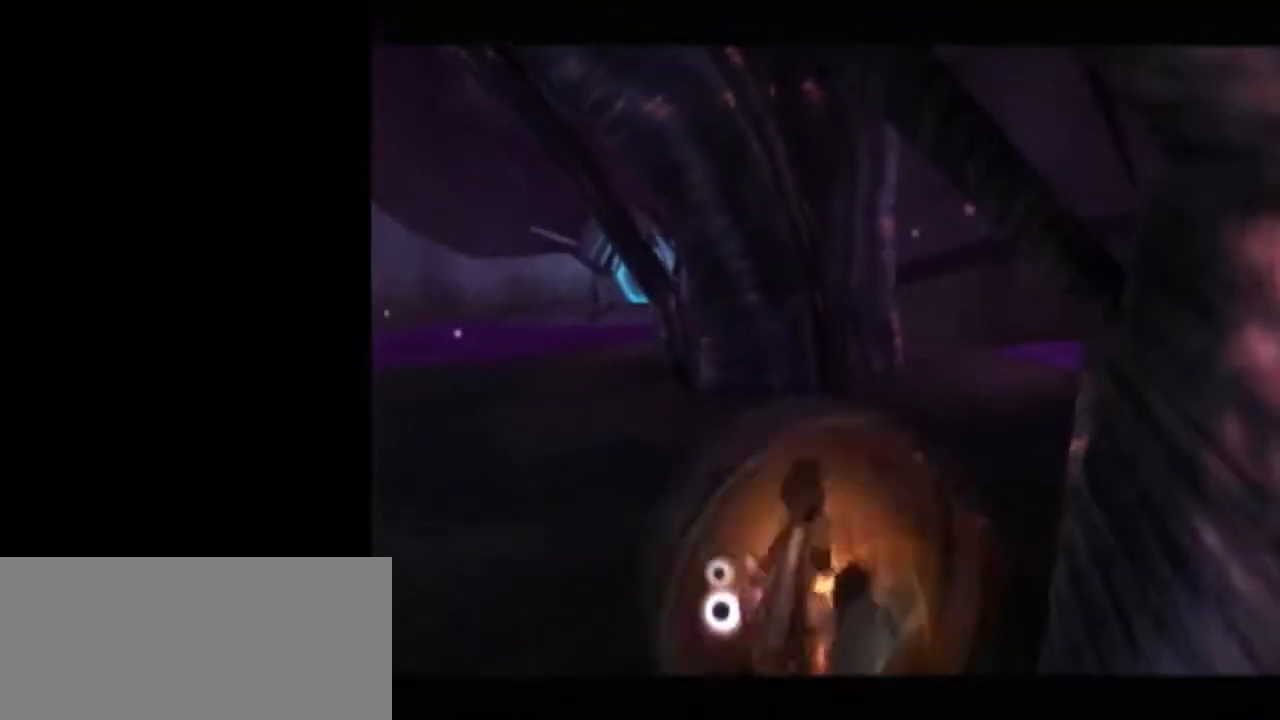
{"buttons": [], "left_stick": "center", "right_stick": "center", "events": [[367, "left_stick", "left"], [467, "left_stick", "center"]]}
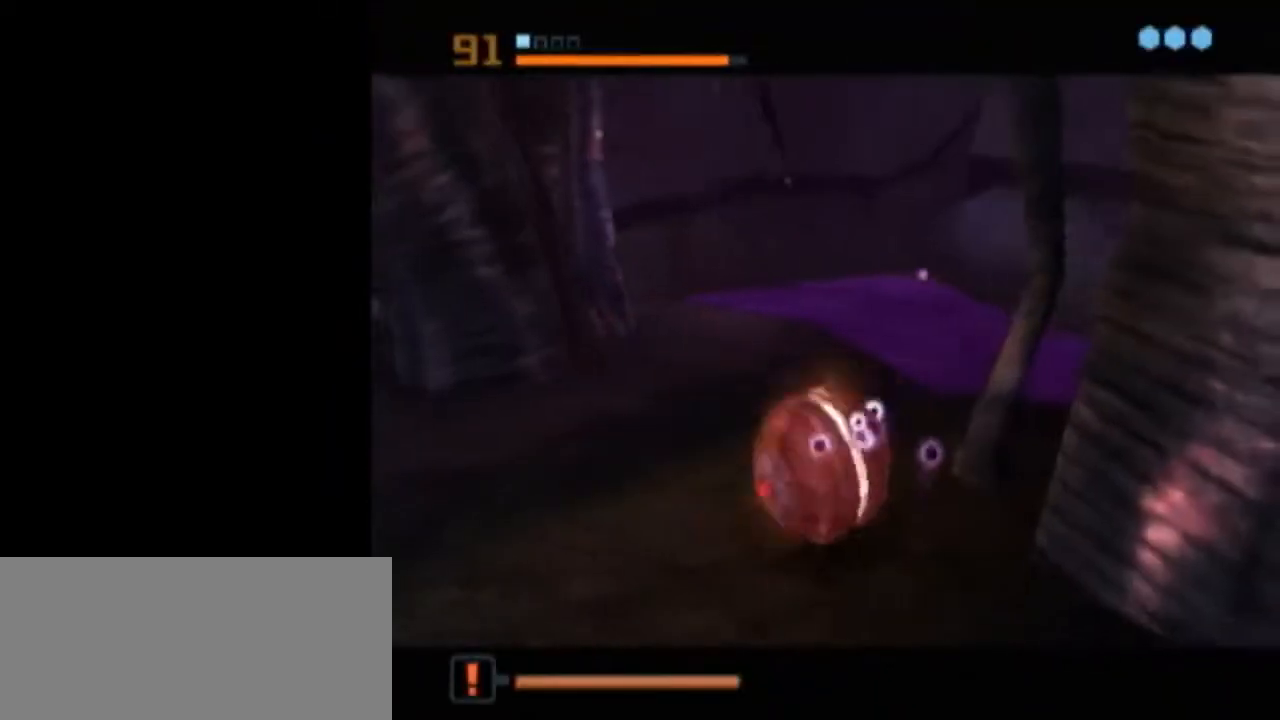
{"buttons": [], "left_stick": "up-right", "right_stick": "center", "events": [[117, "L1", "down"], [150, "left_stick", "up"], [267, "left_stick", "center"], [467, "left_stick", "up-right"], [483, "L1", "up"]]}
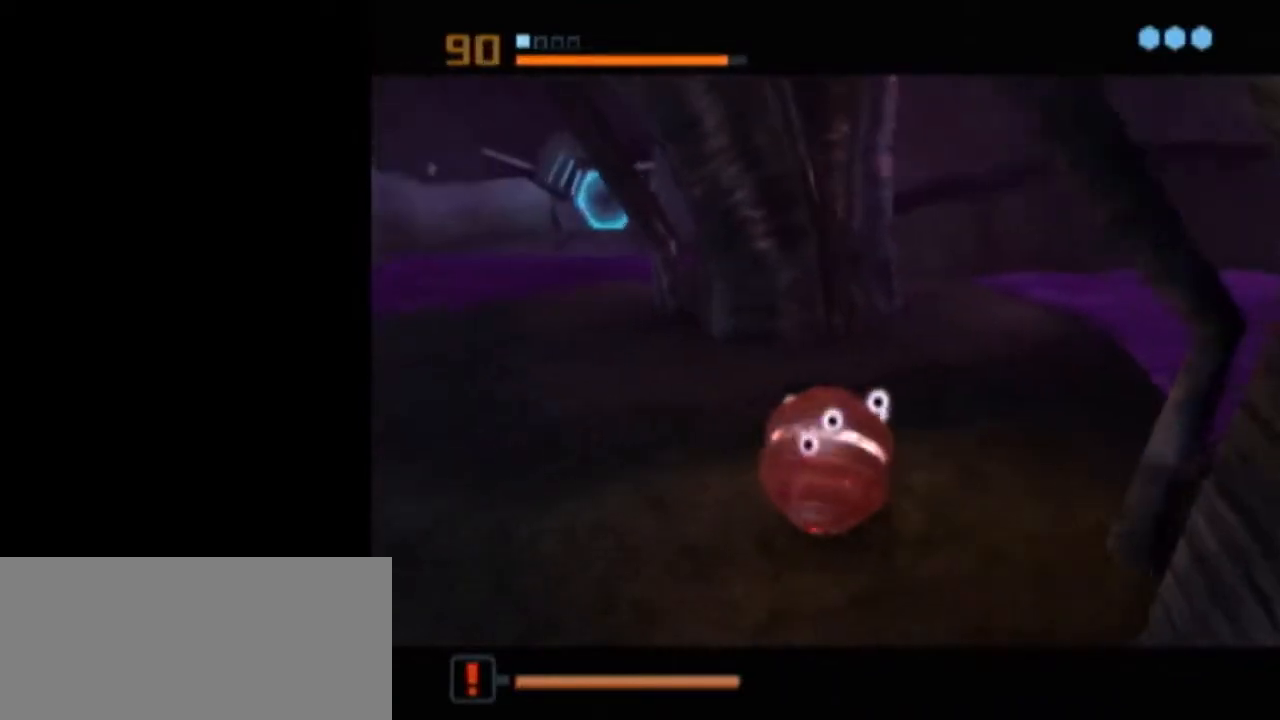
{"buttons": [], "left_stick": "center", "right_stick": "center", "events": [[83, "left_stick", "center"], [250, "A", "down"], [333, "A", "up"]]}
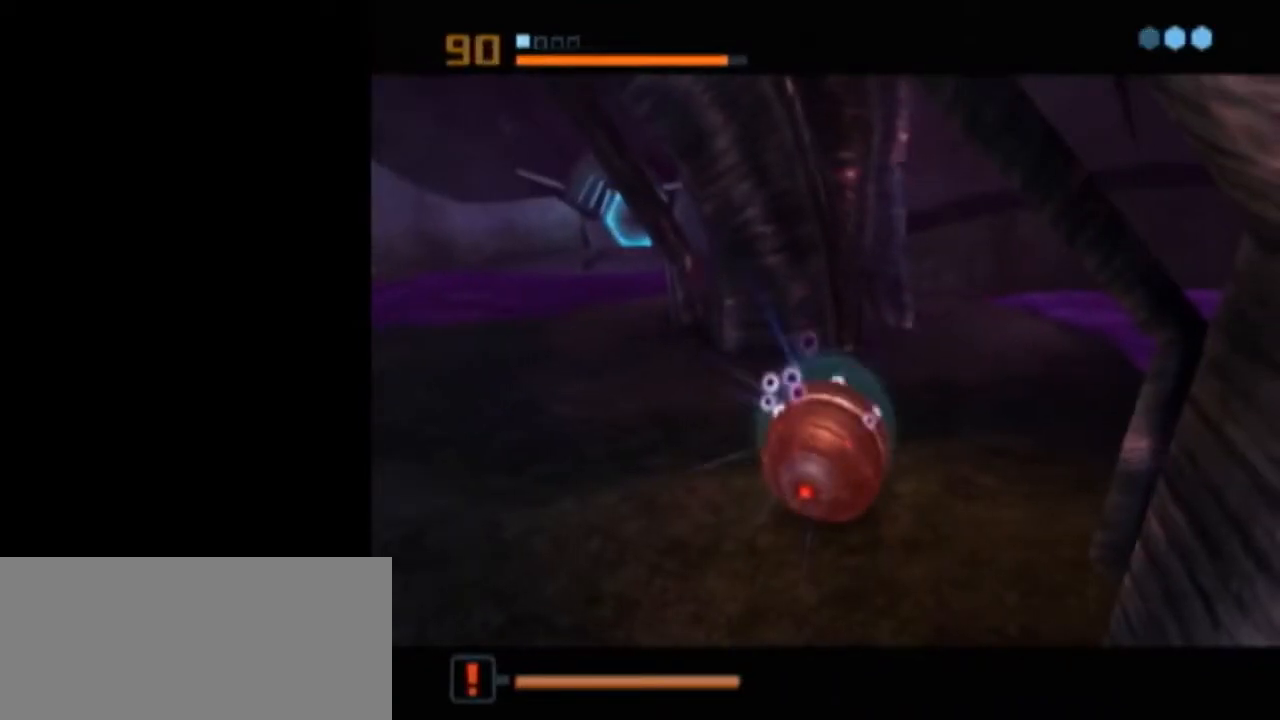
{"buttons": [], "left_stick": "center", "right_stick": "center", "events": []}
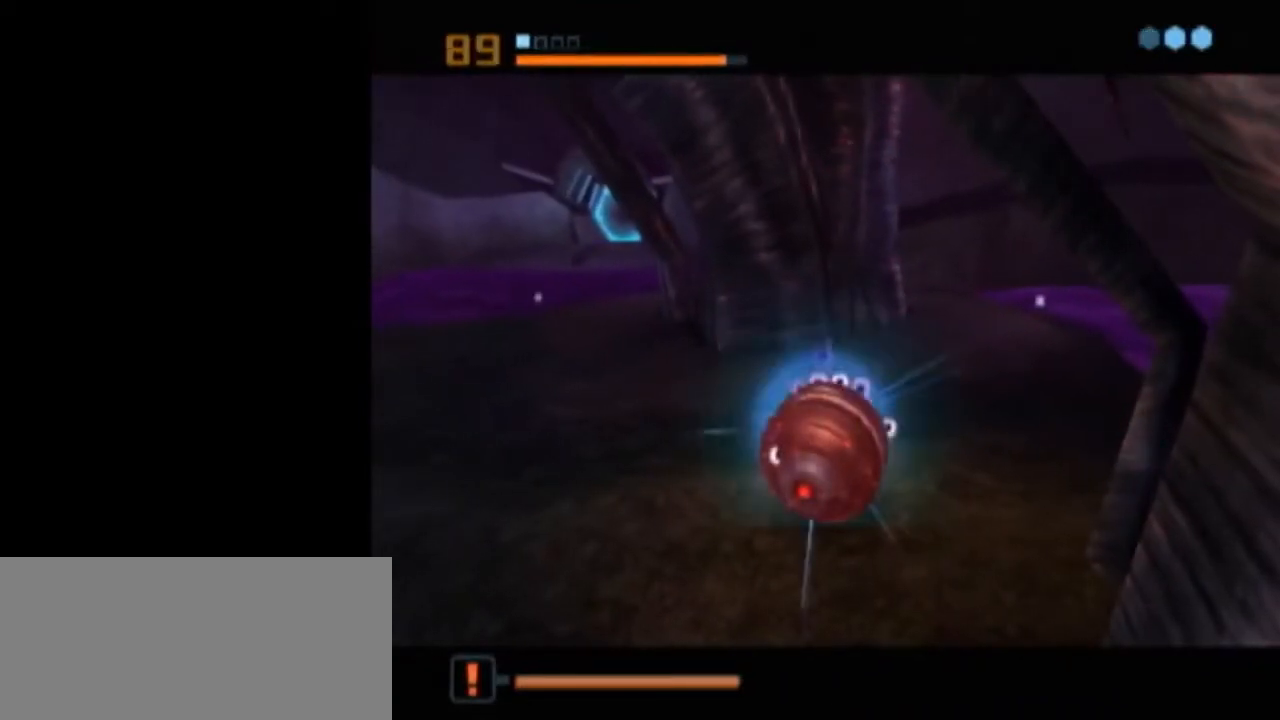
{"buttons": [], "left_stick": "center", "right_stick": "center", "events": [[300, "A", "down"], [367, "A", "up"], [400, "A", "down"], [467, "A", "up"]]}
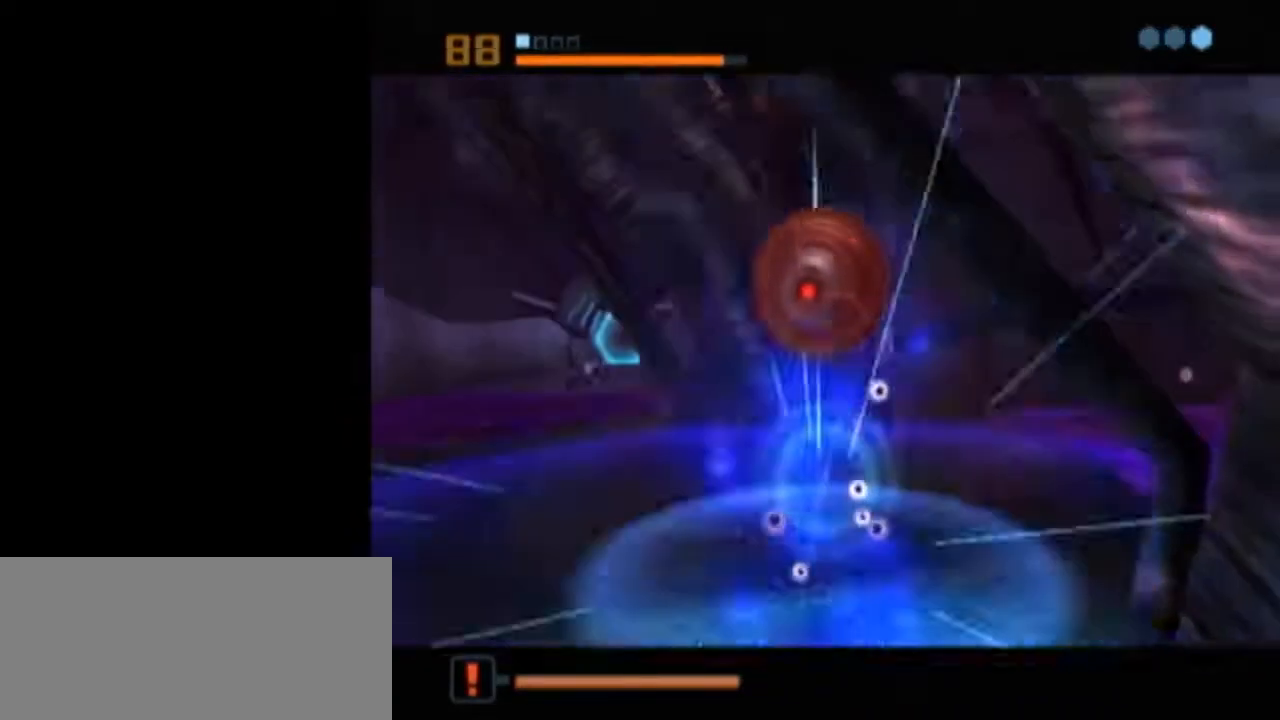
{"buttons": ["L1"], "left_stick": "center", "right_stick": "center", "events": [[17, "A", "down"], [83, "A", "up"], [333, "L1", "down"]]}
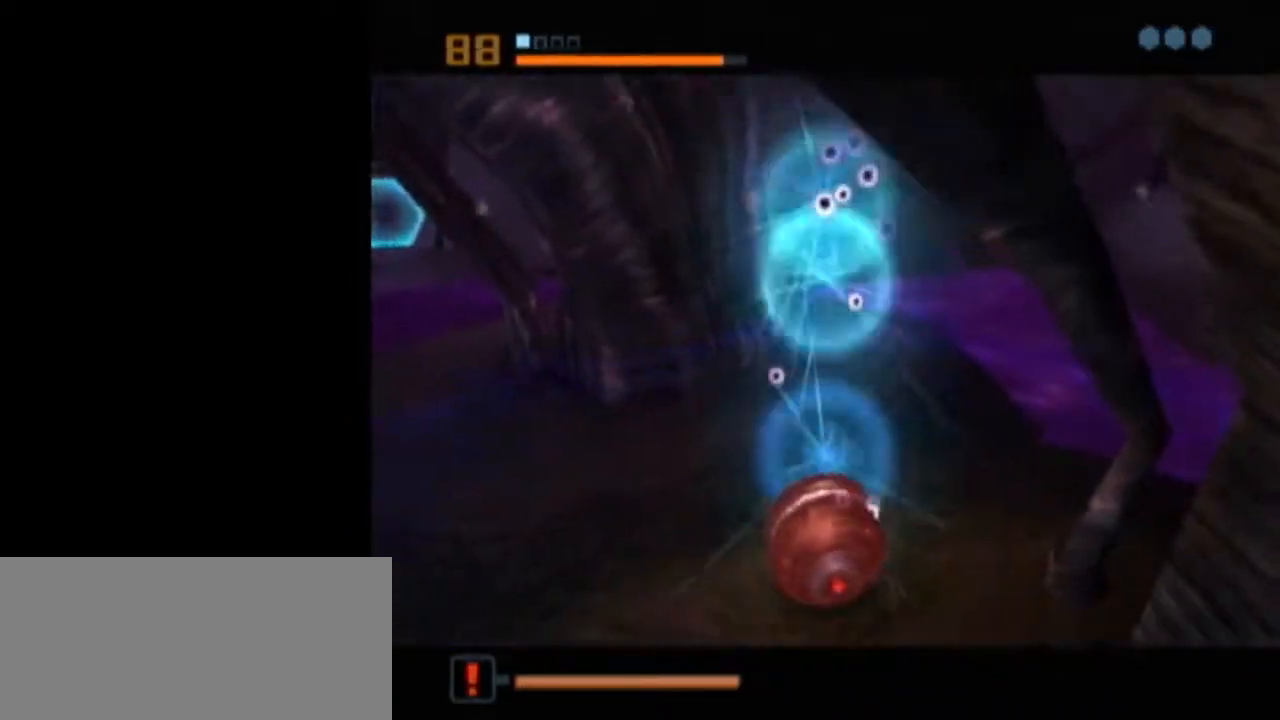
{"buttons": ["L1"], "left_stick": "center", "right_stick": "center", "events": []}
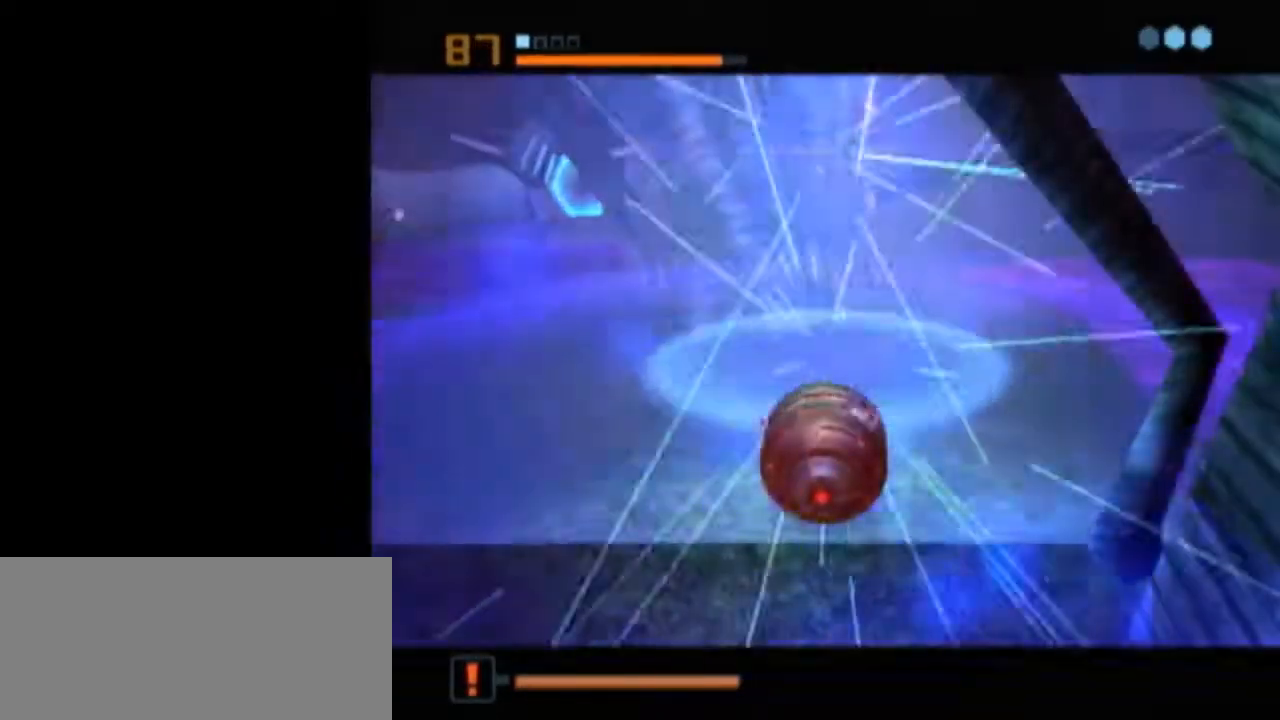
{"buttons": ["L1"], "left_stick": "center", "right_stick": "center", "events": []}
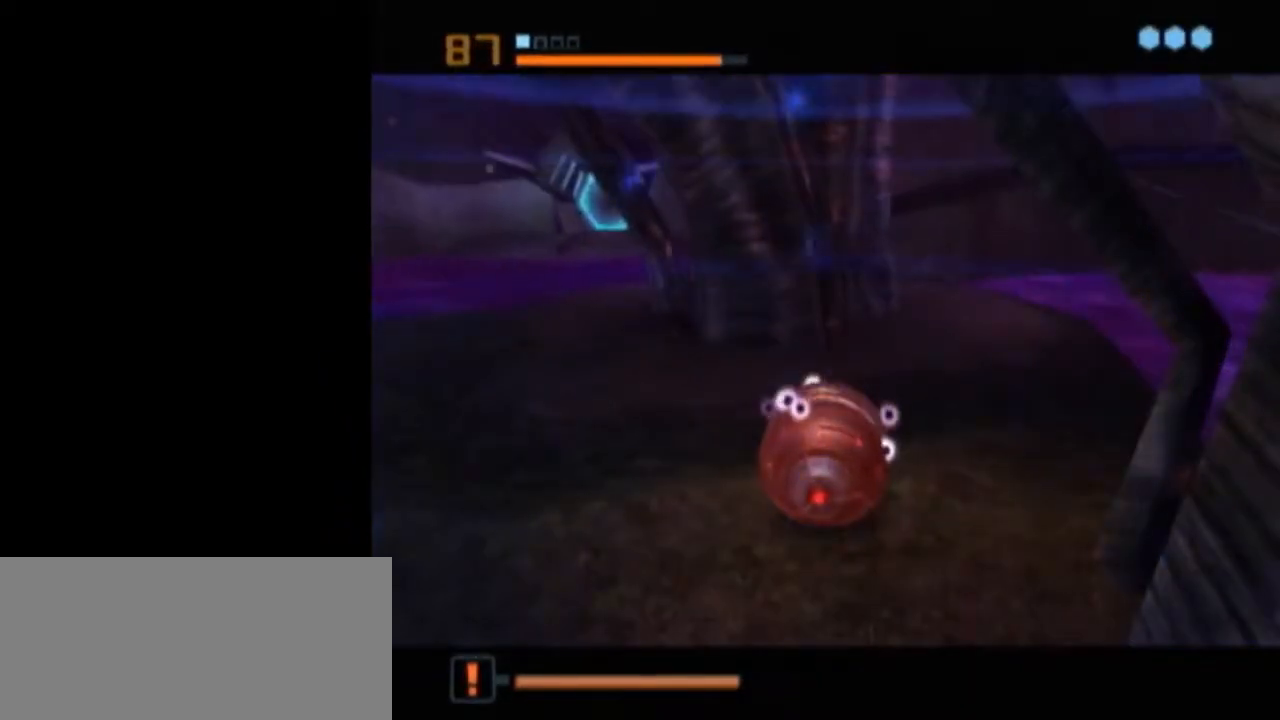
{"buttons": ["A", "L1"], "left_stick": "center", "right_stick": "center", "events": [[483, "A", "down"]]}
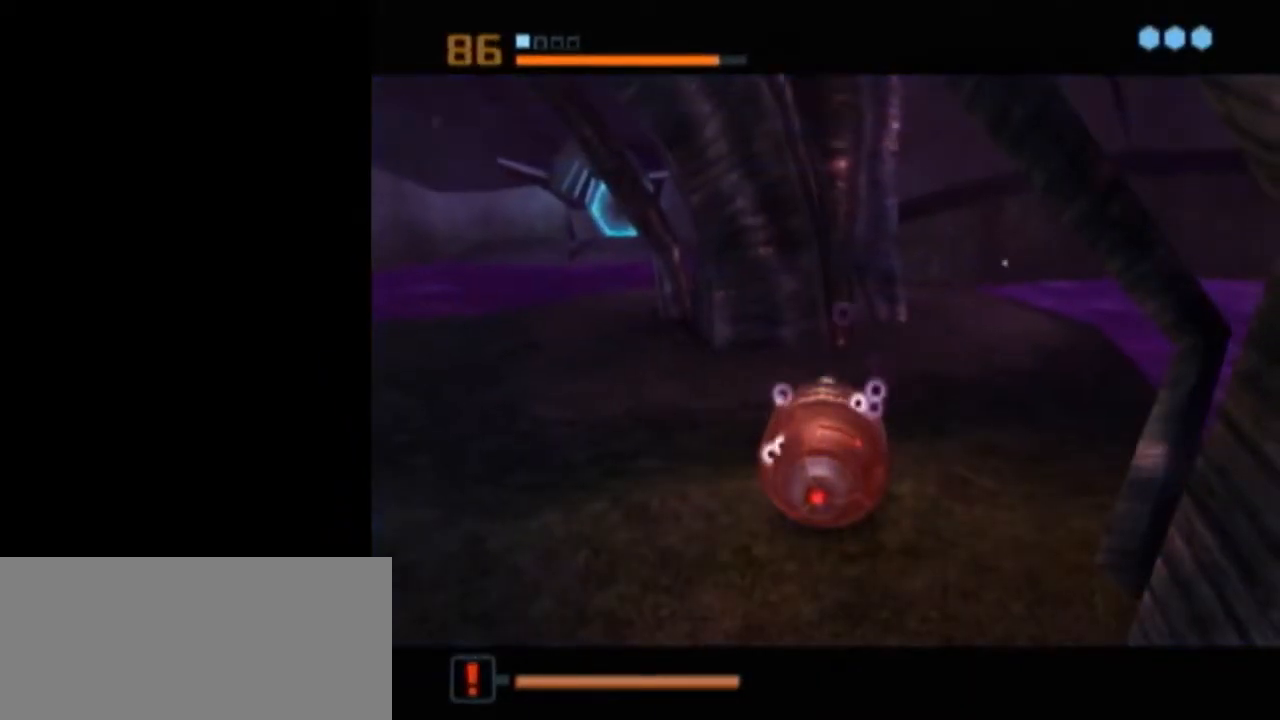
{"buttons": [], "left_stick": "center", "right_stick": "center", "events": [[83, "L1", "up"], [117, "A", "up"]]}
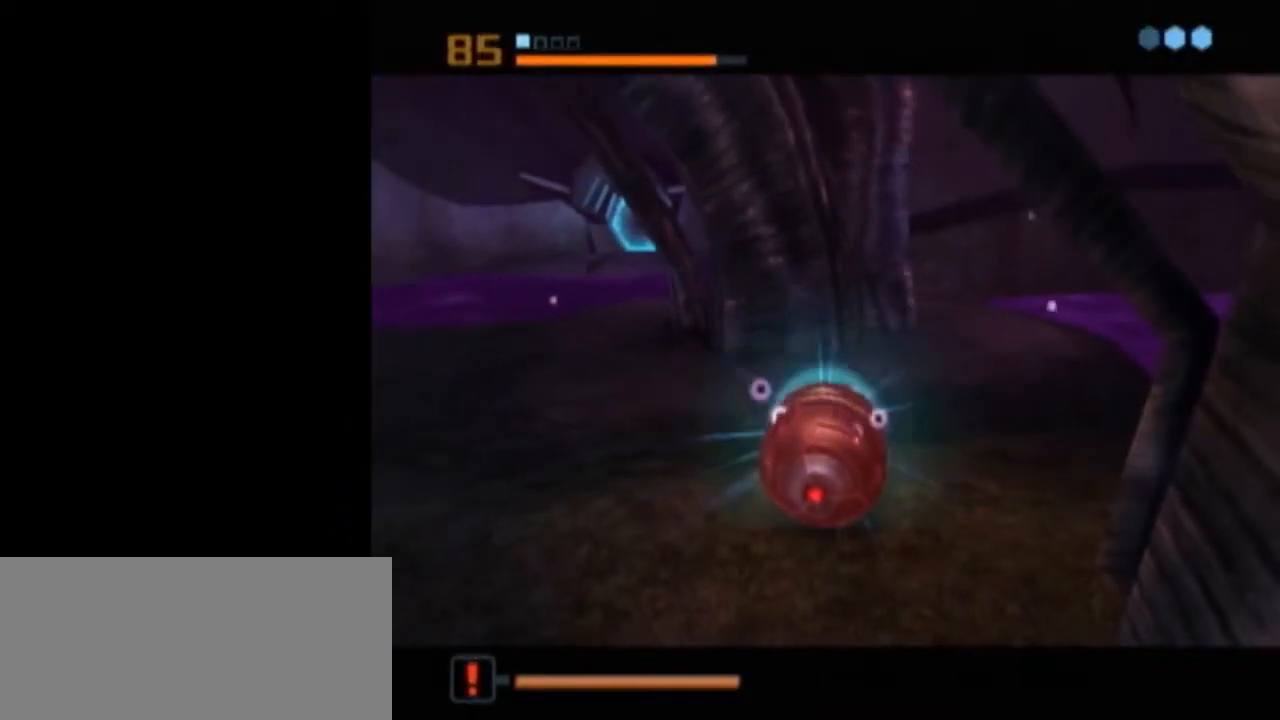
{"buttons": [], "left_stick": "center", "right_stick": "center", "events": []}
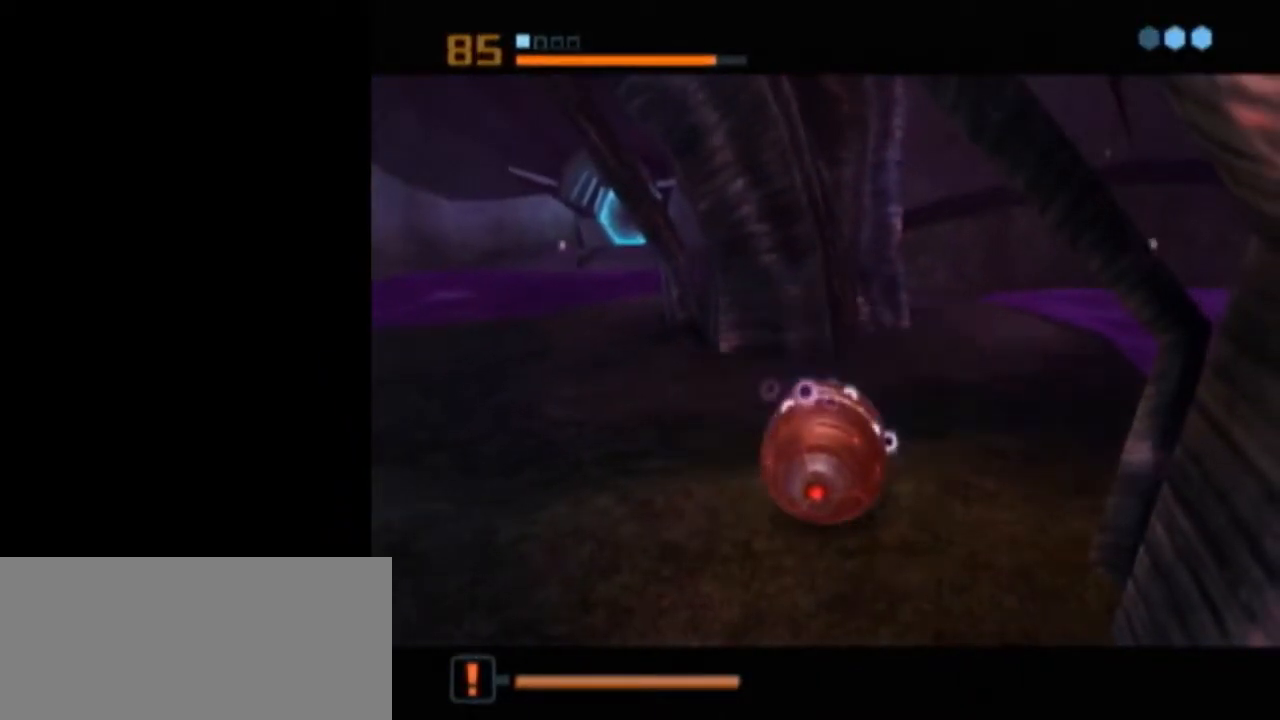
{"buttons": [], "left_stick": "center", "right_stick": "center", "events": [[17, "A", "down"], [83, "A", "up"], [150, "A", "down"], [183, "A", "up"], [267, "A", "down"], [300, "A", "up"]]}
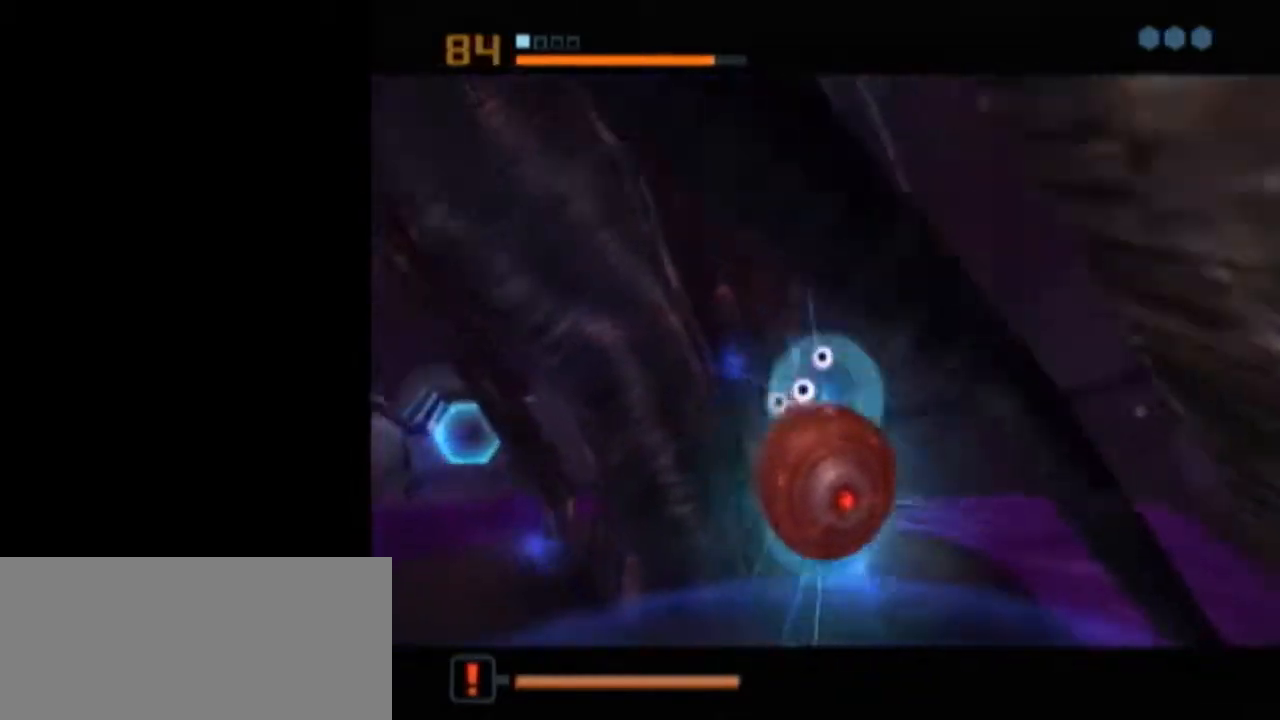
{"buttons": ["L1"], "left_stick": "center", "right_stick": "center", "events": [[117, "L1", "down"]]}
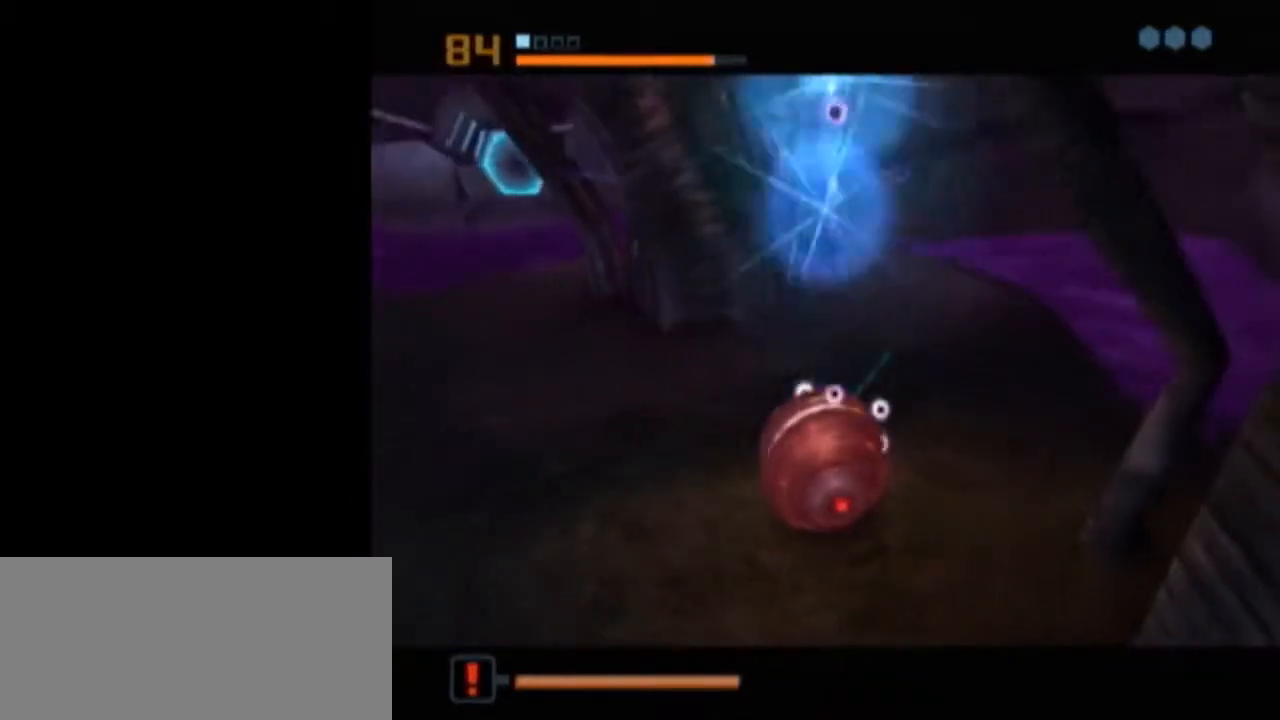
{"buttons": ["B", "L1"], "left_stick": "up-left", "right_stick": "center", "events": [[233, "L1", "up"], [400, "L1", "down"], [400, "X", "down"], [433, "B", "down"], [467, "left_stick", "up-left"], [483, "X", "up"]]}
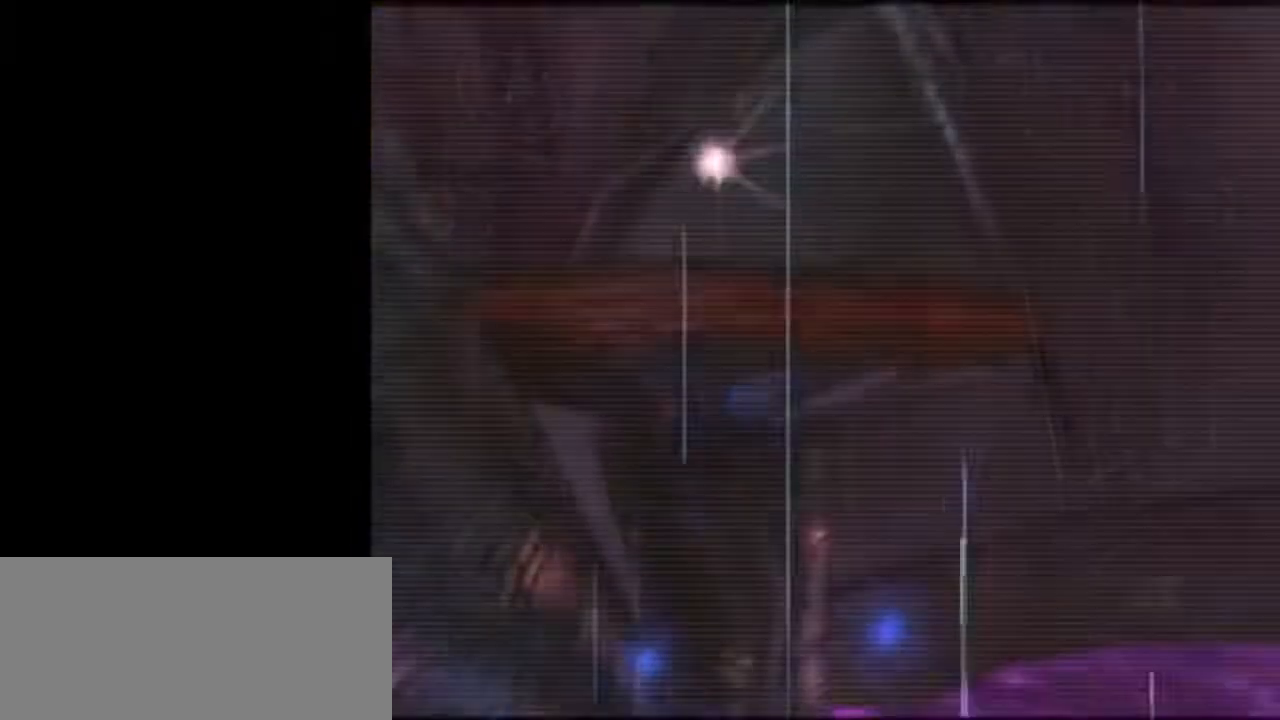
{"buttons": ["B", "L1"], "left_stick": "up-left", "right_stick": "center", "events": []}
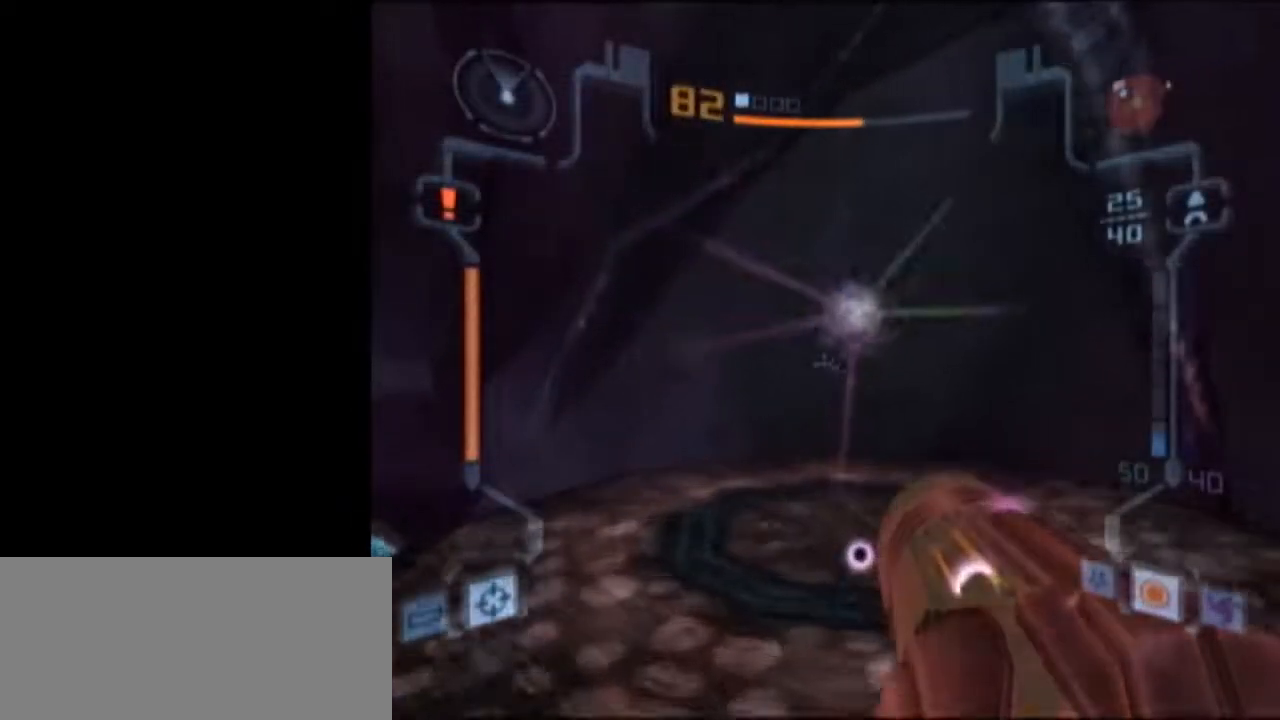
{"buttons": [], "left_stick": "left", "right_stick": "center", "events": [[183, "A", "down"], [183, "B", "up"], [300, "A", "up"], [467, "L1", "up"], [483, "left_stick", "left"]]}
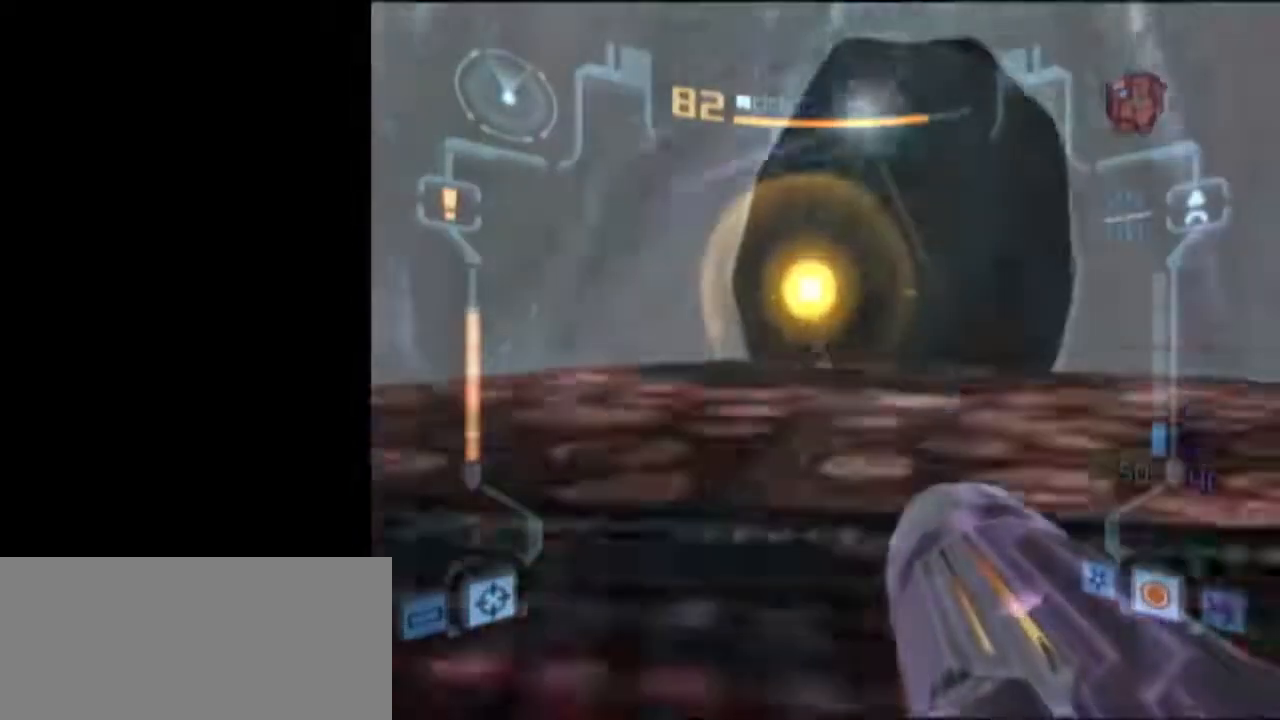
{"buttons": ["L1"], "left_stick": "down", "right_stick": "center", "events": [[200, "L1", "down"], [200, "left_stick", "down"]]}
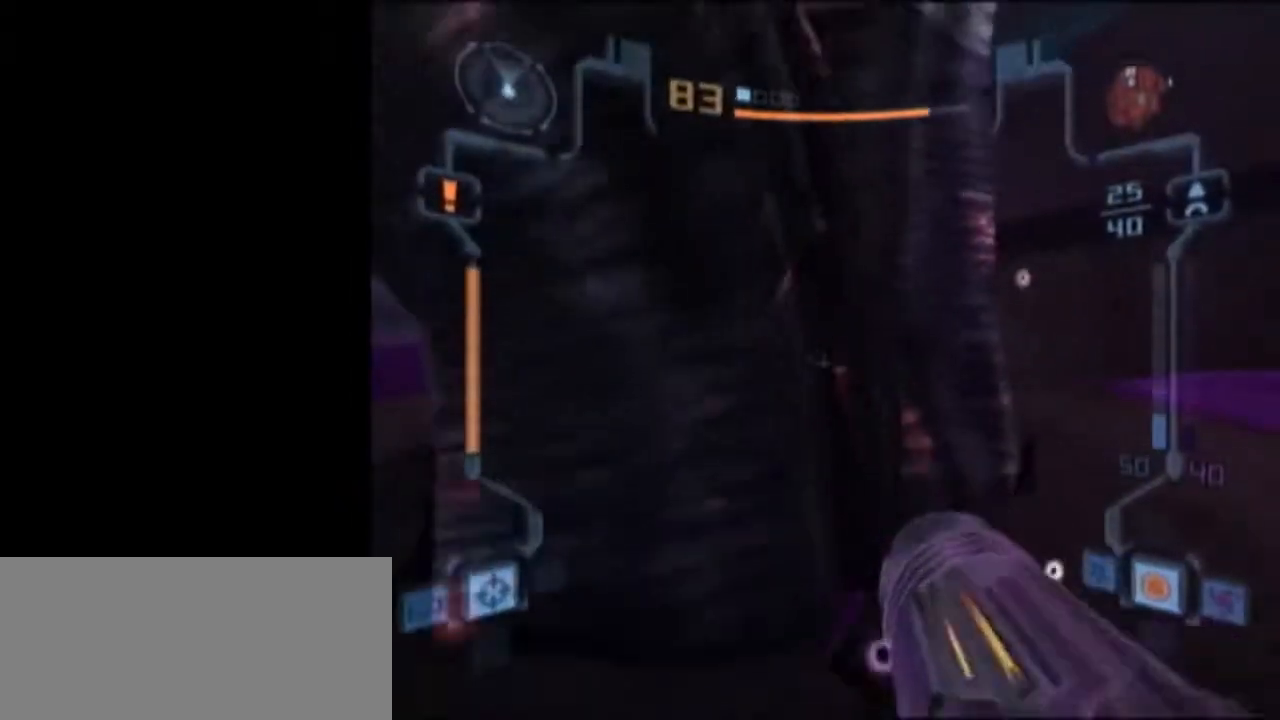
{"buttons": ["L1"], "left_stick": "down-left", "right_stick": "center", "events": [[400, "left_stick", "down-left"]]}
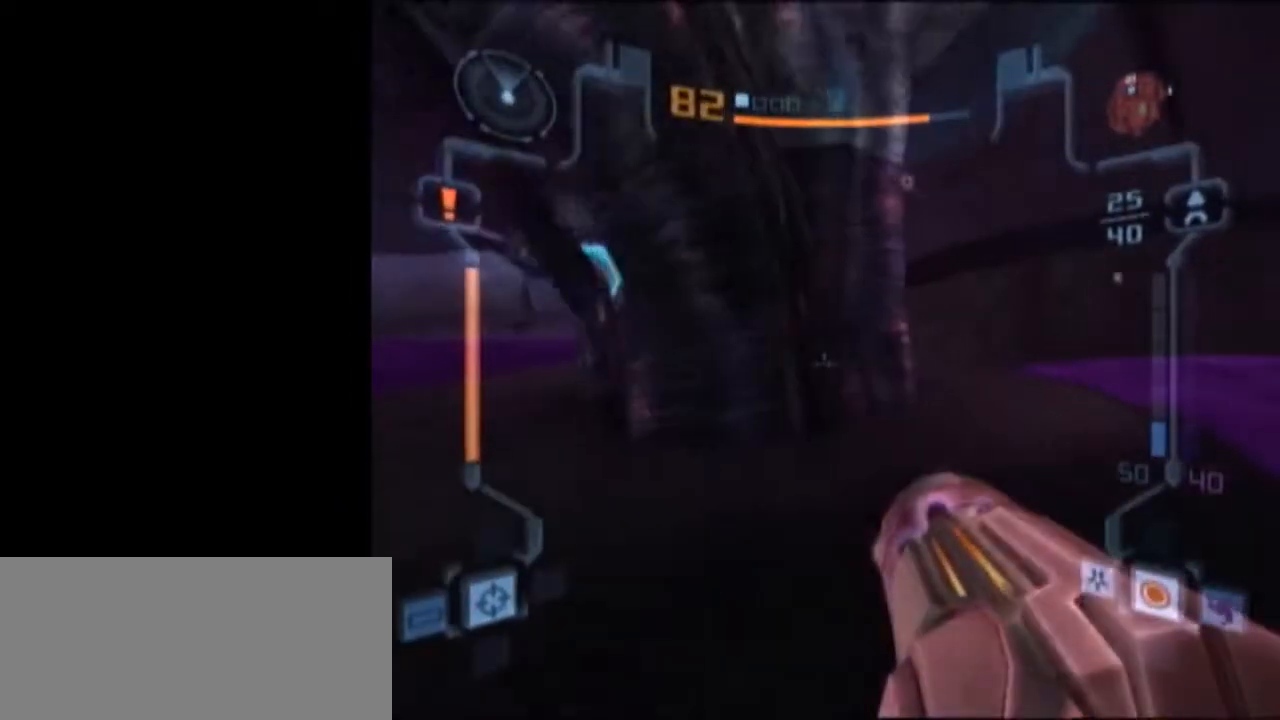
{"buttons": ["X", "L1"], "left_stick": "up", "right_stick": "center", "events": [[50, "left_stick", "down"], [233, "left_stick", "down-right"], [333, "left_stick", "up"], [483, "X", "down"]]}
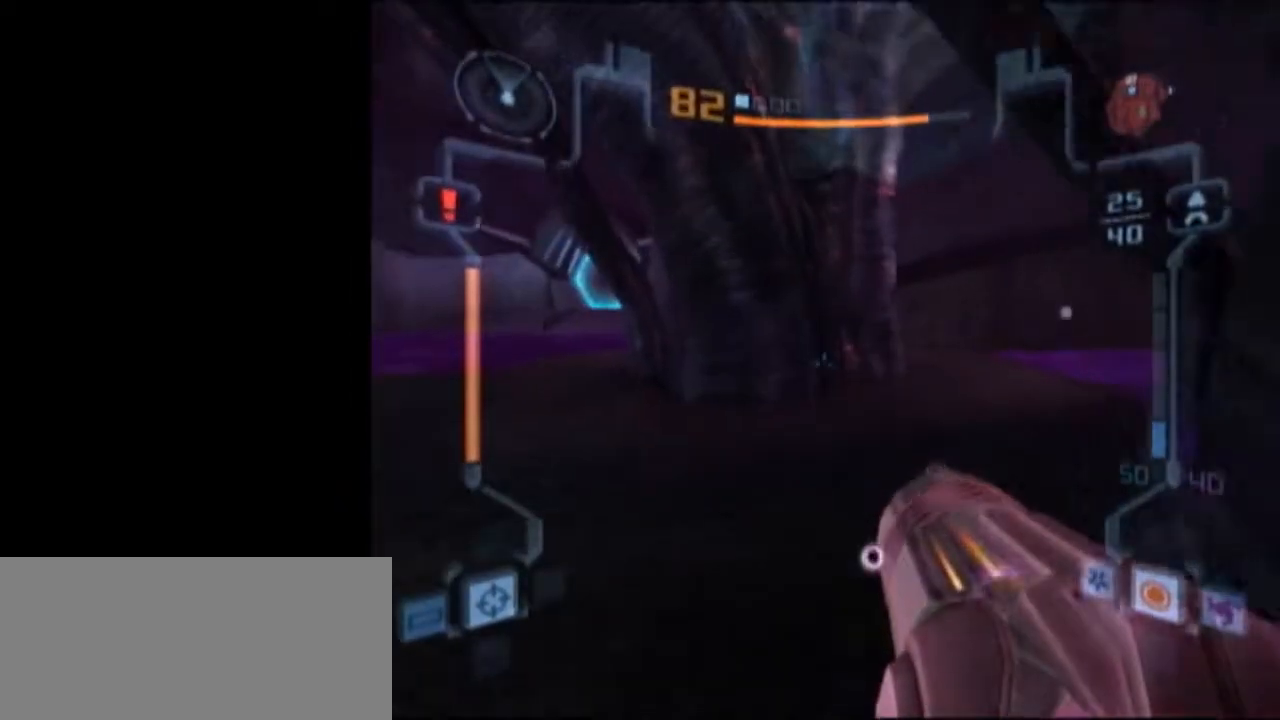
{"buttons": [], "left_stick": "center", "right_stick": "center", "events": [[83, "L1", "up"], [83, "X", "up"], [367, "left_stick", "center"]]}
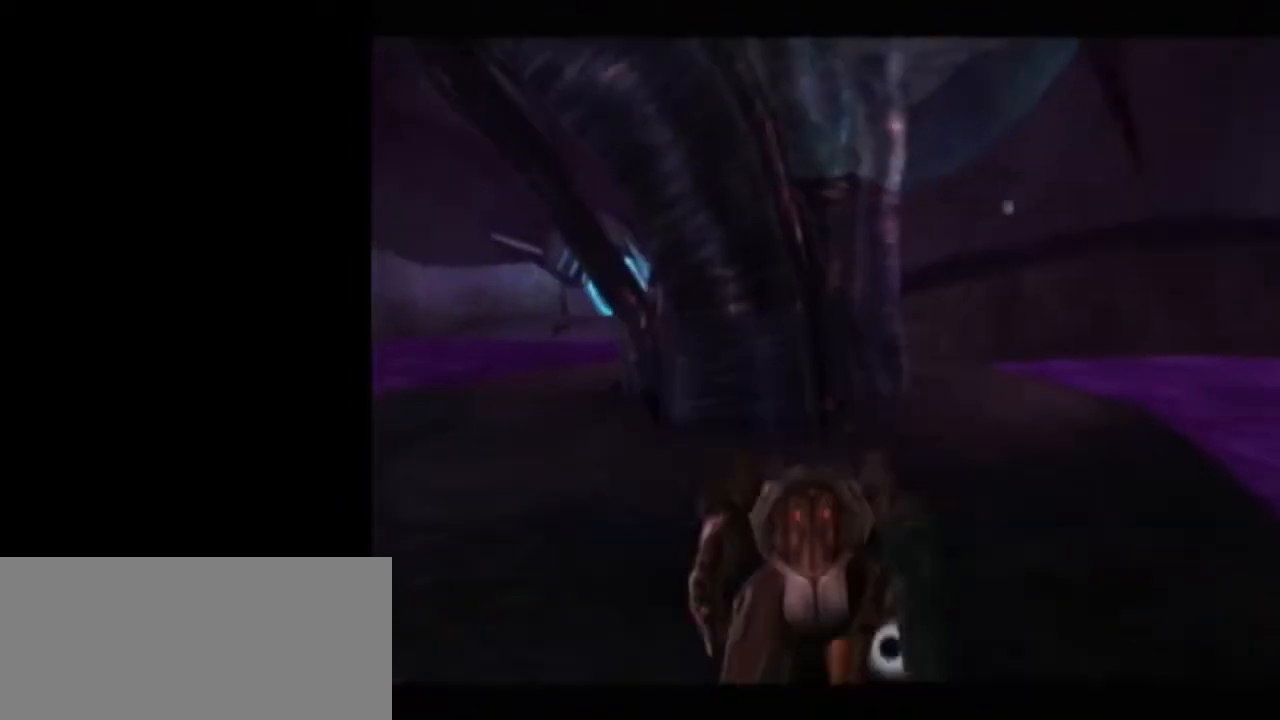
{"buttons": ["L1"], "left_stick": "center", "right_stick": "center", "events": [[317, "left_stick", "left"], [367, "left_stick", "center"], [467, "L1", "down"]]}
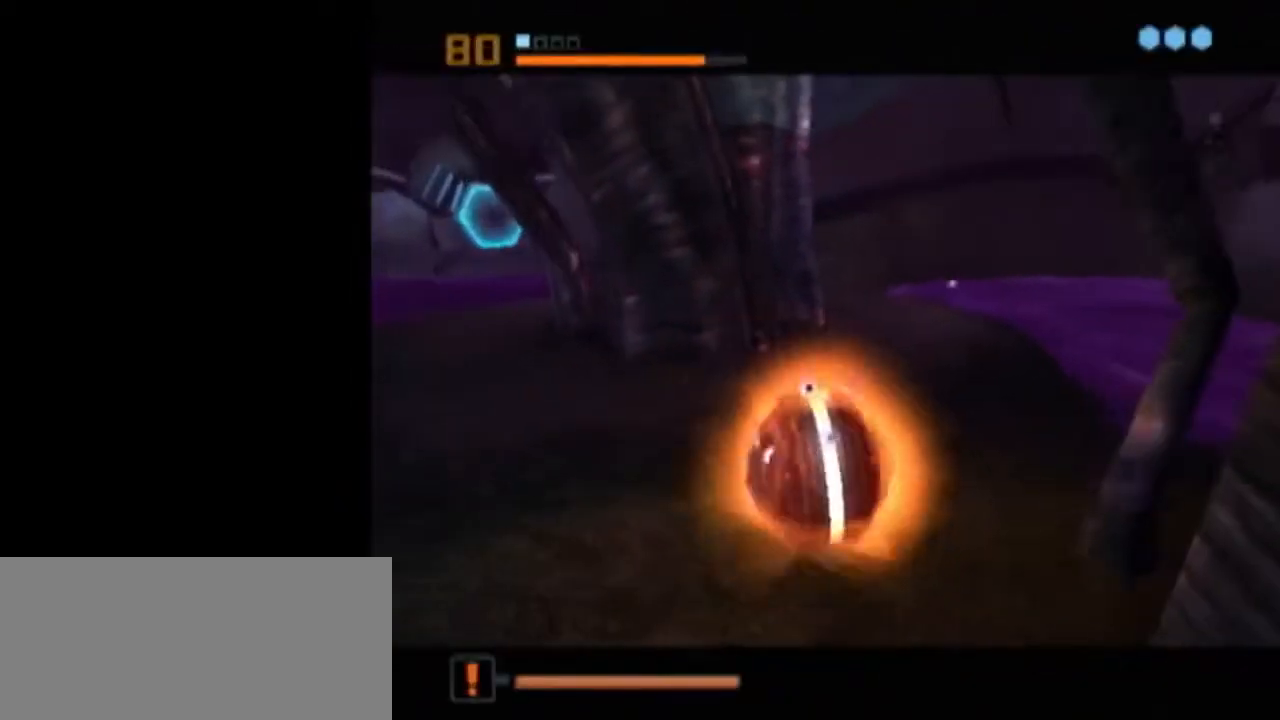
{"buttons": ["L1"], "left_stick": "center", "right_stick": "center", "events": [[233, "A", "down"], [367, "A", "up"]]}
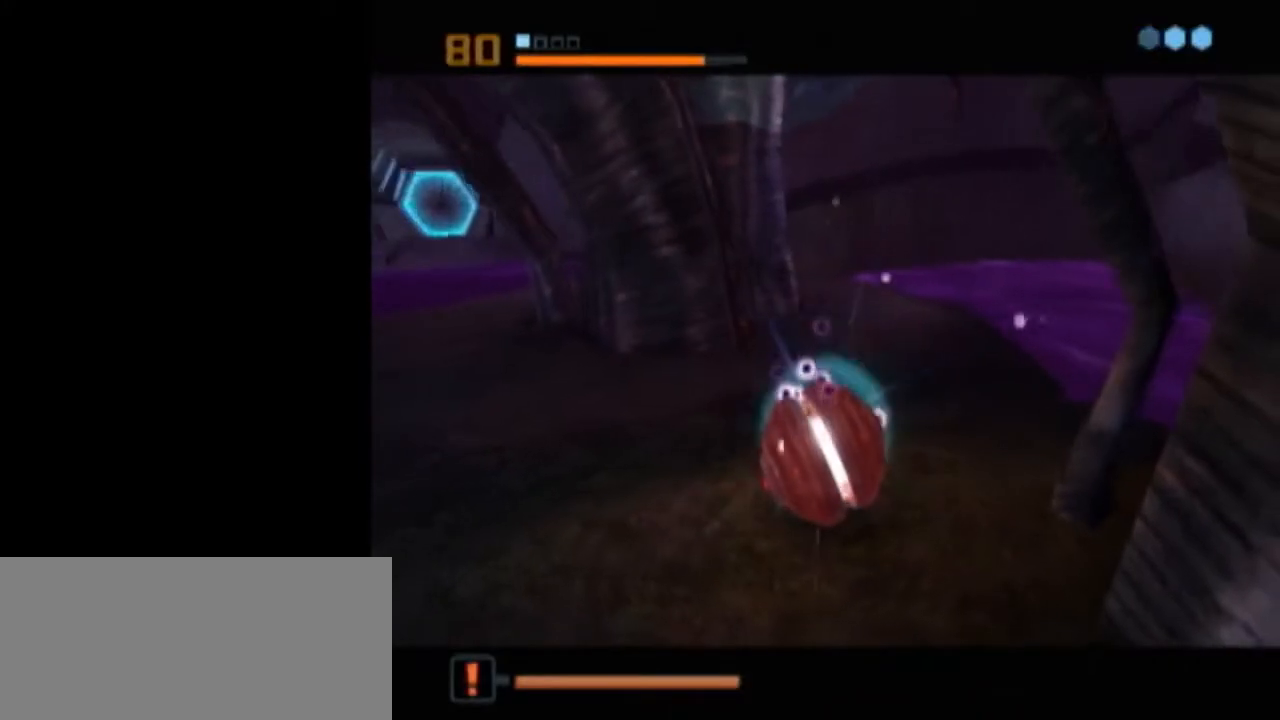
{"buttons": [], "left_stick": "center", "right_stick": "center", "events": [[50, "L1", "up"]]}
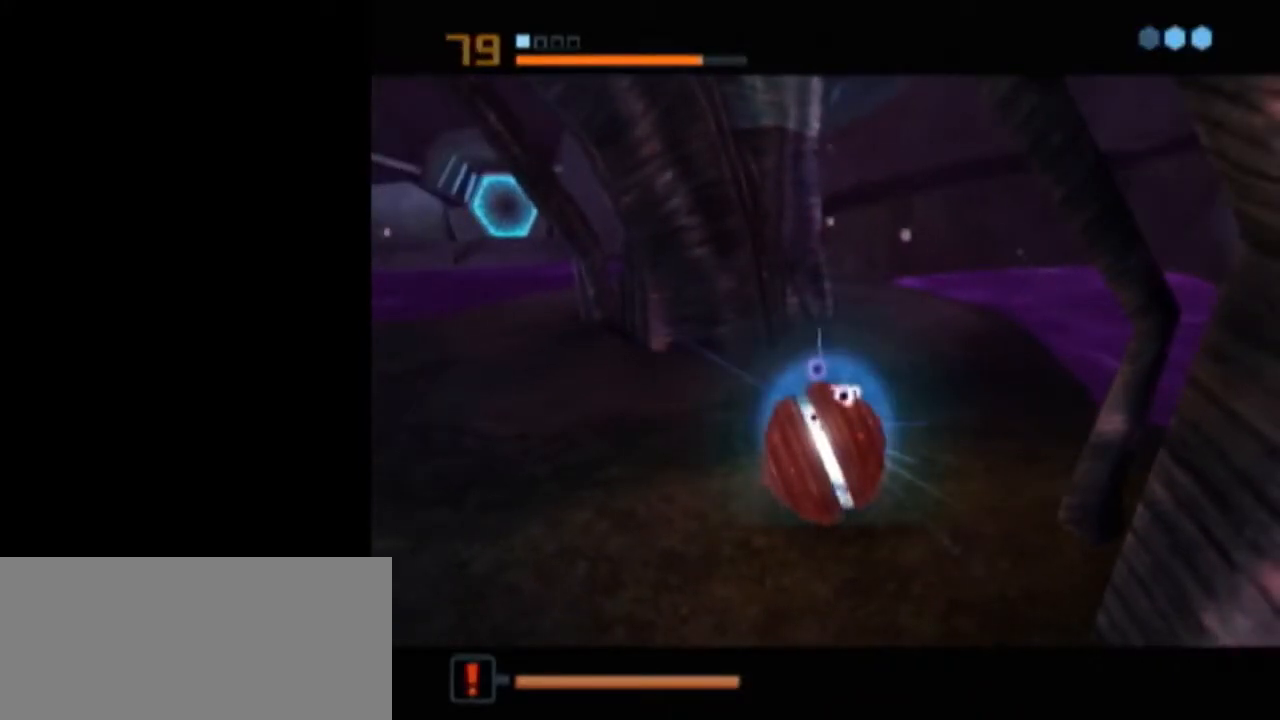
{"buttons": ["A"], "left_stick": "center", "right_stick": "center", "events": [[233, "A", "down"], [300, "A", "up"], [367, "A", "down"], [433, "A", "up"], [483, "A", "down"]]}
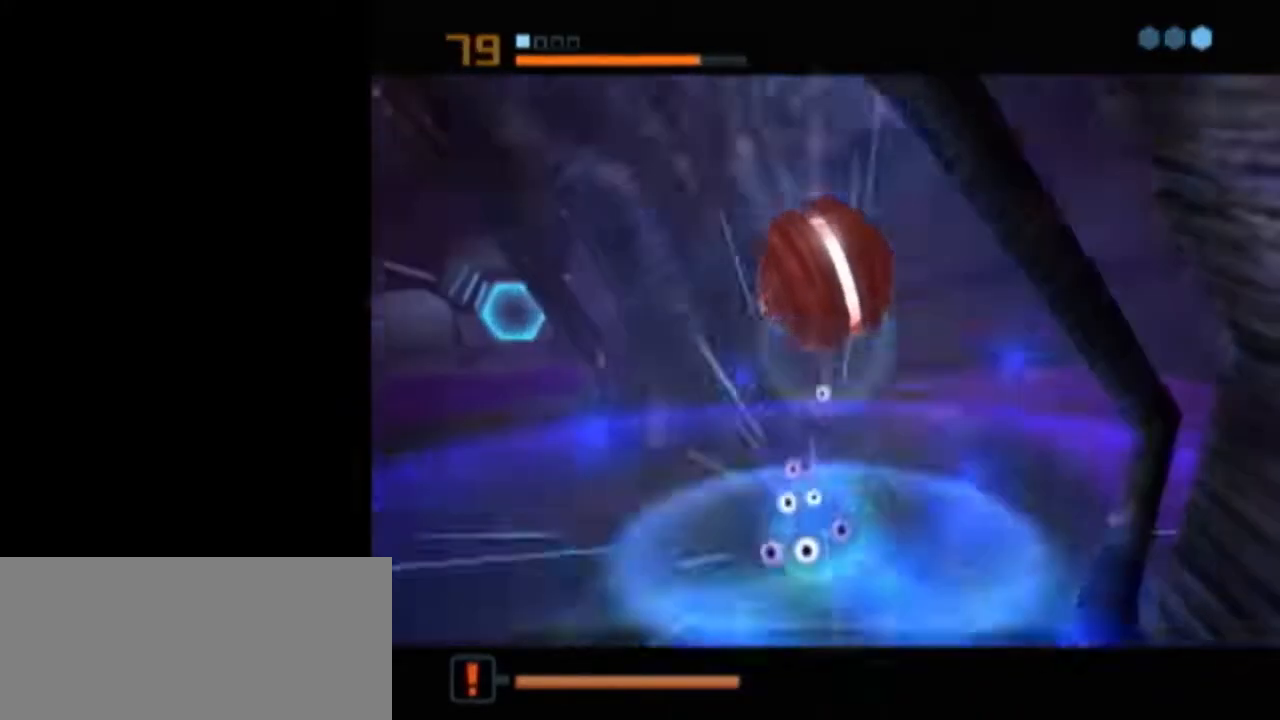
{"buttons": ["L1"], "left_stick": "center", "right_stick": "center", "events": [[67, "A", "up"], [400, "L1", "down"]]}
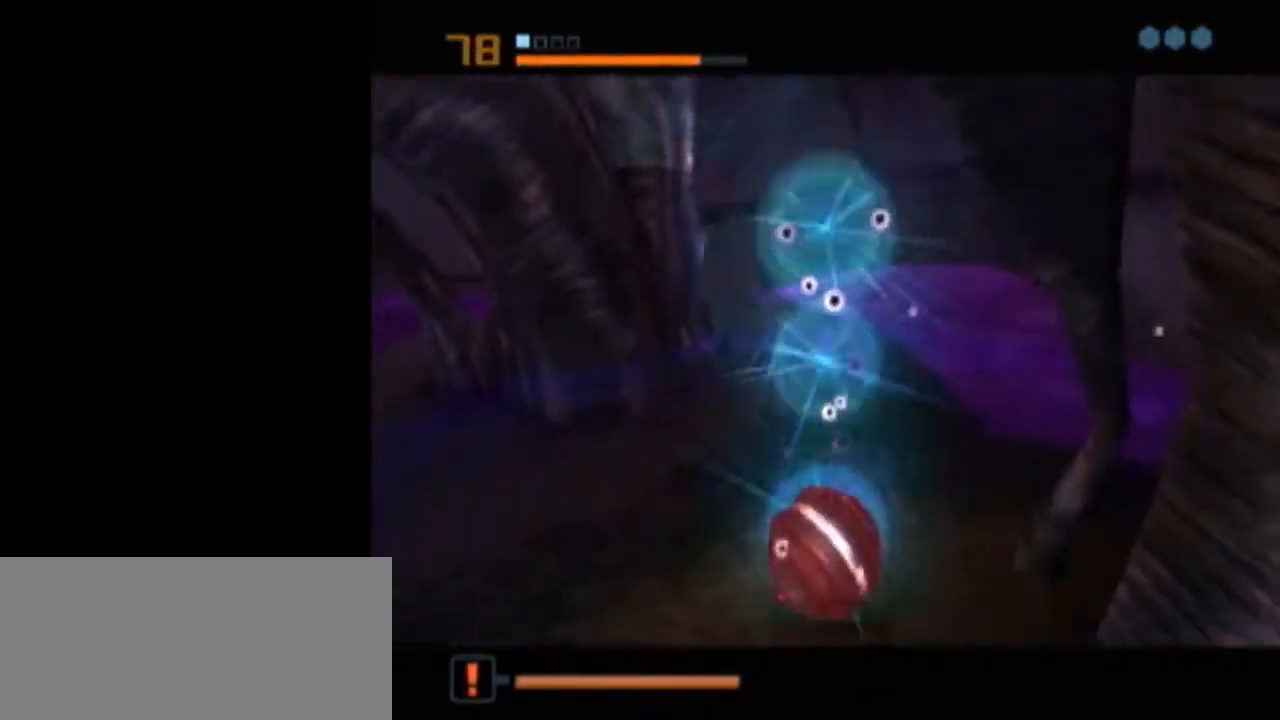
{"buttons": [], "left_stick": "center", "right_stick": "center", "events": [[483, "L1", "up"]]}
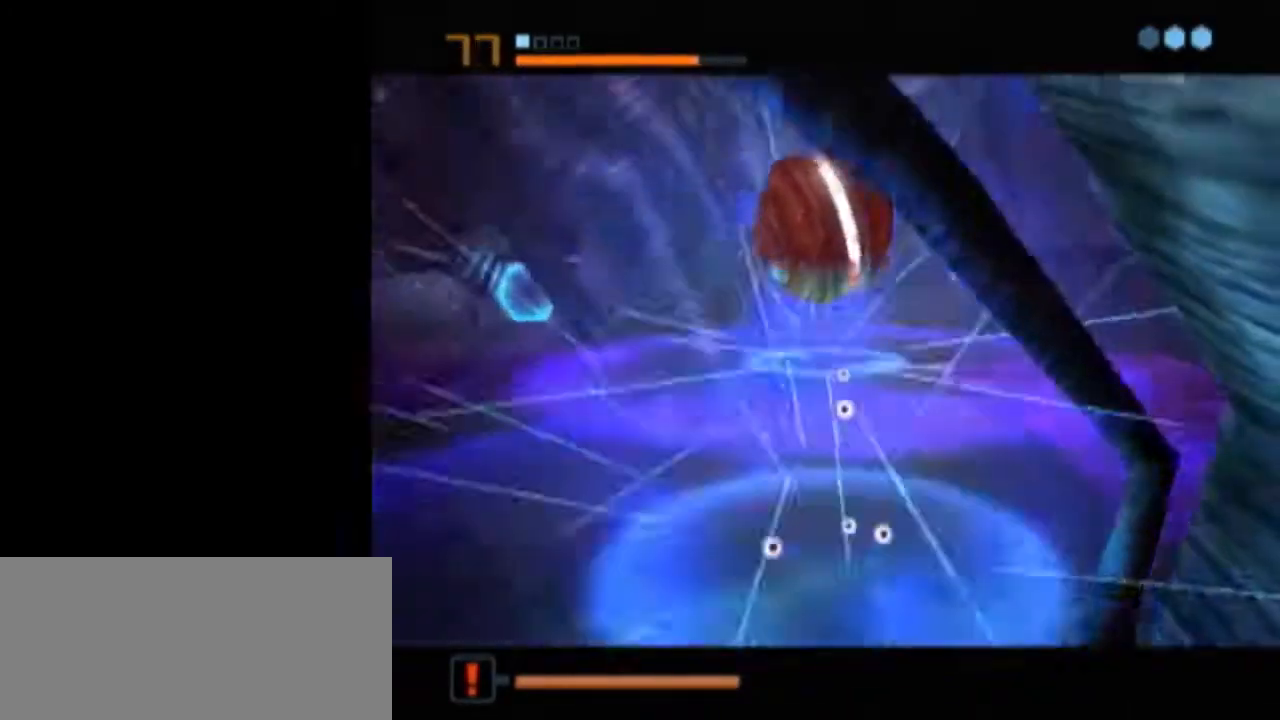
{"buttons": ["B", "L1"], "left_stick": "up-left", "right_stick": "center", "events": [[117, "X", "down"], [150, "B", "down"], [150, "L1", "down"], [183, "left_stick", "up-left"], [217, "X", "up"]]}
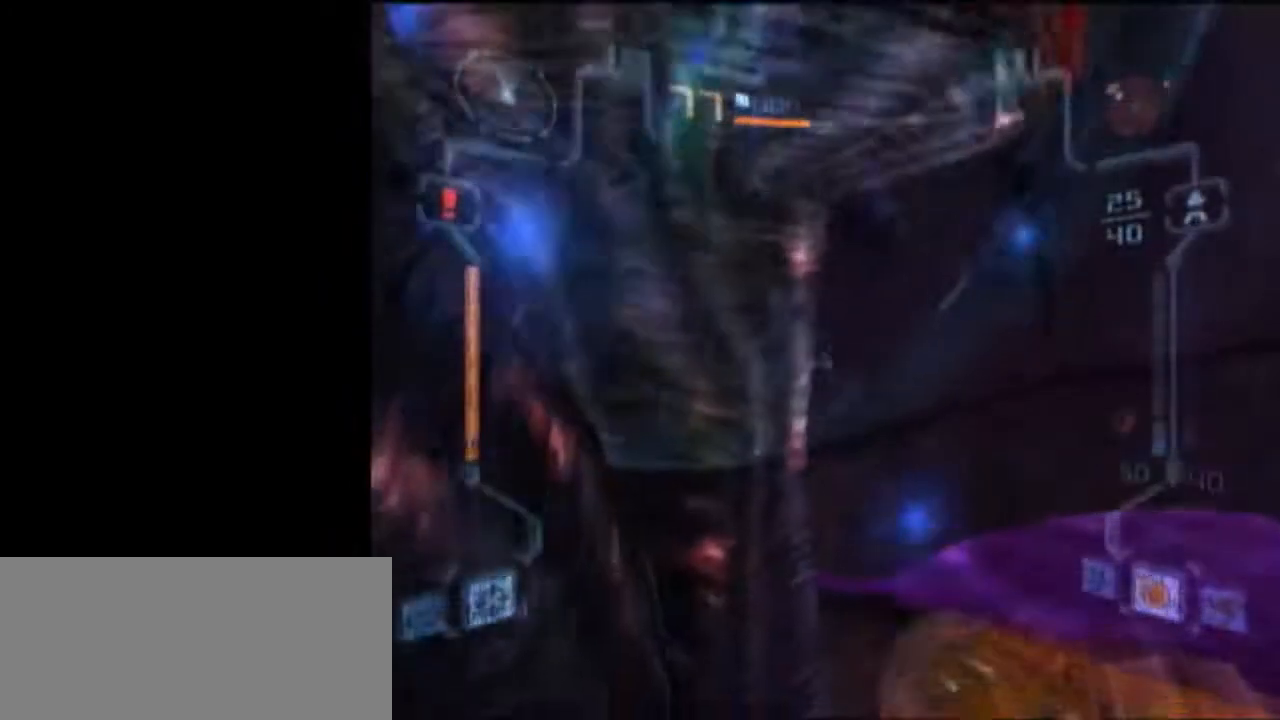
{"buttons": ["L1"], "left_stick": "down-right", "right_stick": "center", "events": [[17, "B", "up"], [17, "L1", "up"], [50, "left_stick", "down-left"], [300, "L1", "down"], [300, "left_stick", "down"], [400, "left_stick", "down-right"]]}